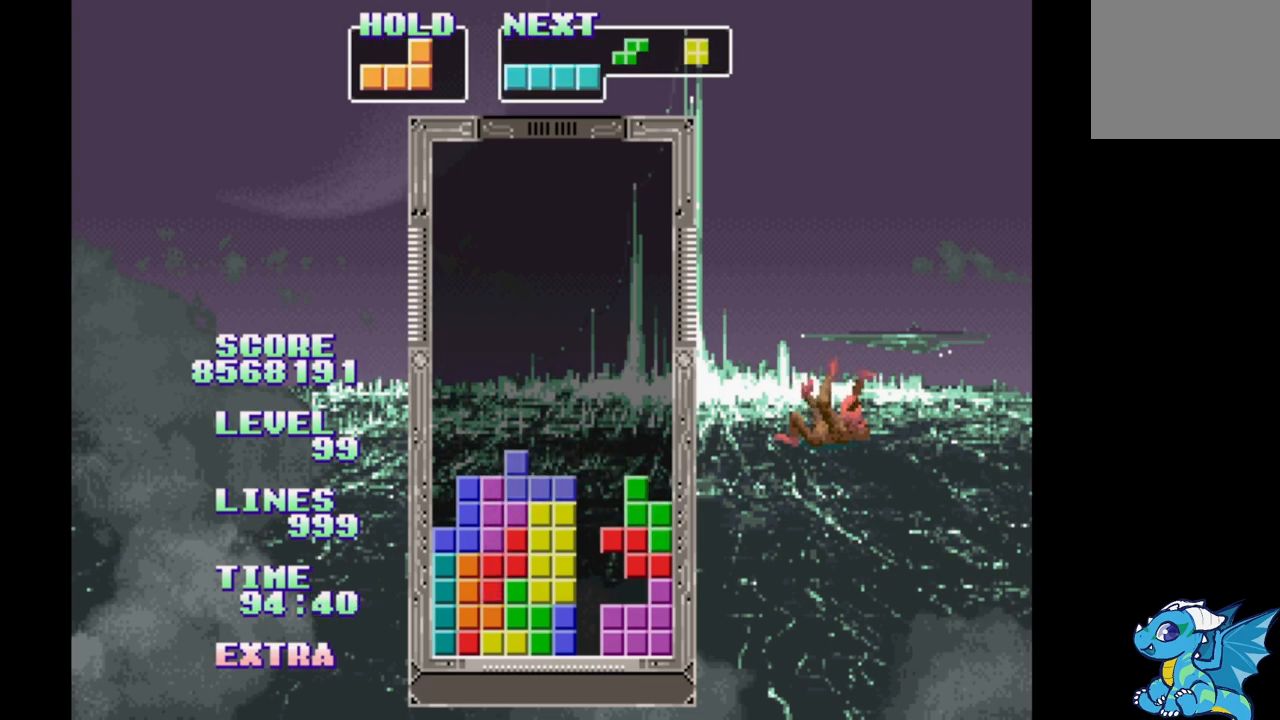
Gameplay with a controller (Xbox layout); each line is a JSON object with the inputs held at the frame after it. "events" lists button and stick changes between this image and that frame as [ms after this image, input, new state], when the widget could be followed in between. Not read: L2 L3 R2 R3 left_stick right_stick.
{"buttons": [], "events": [[100, "A", "up"], [167, "A", "down"], [267, "A", "up"], [350, "A", "down"], [467, "A", "up"], [500, "DPAD_LEFT", "up"]]}
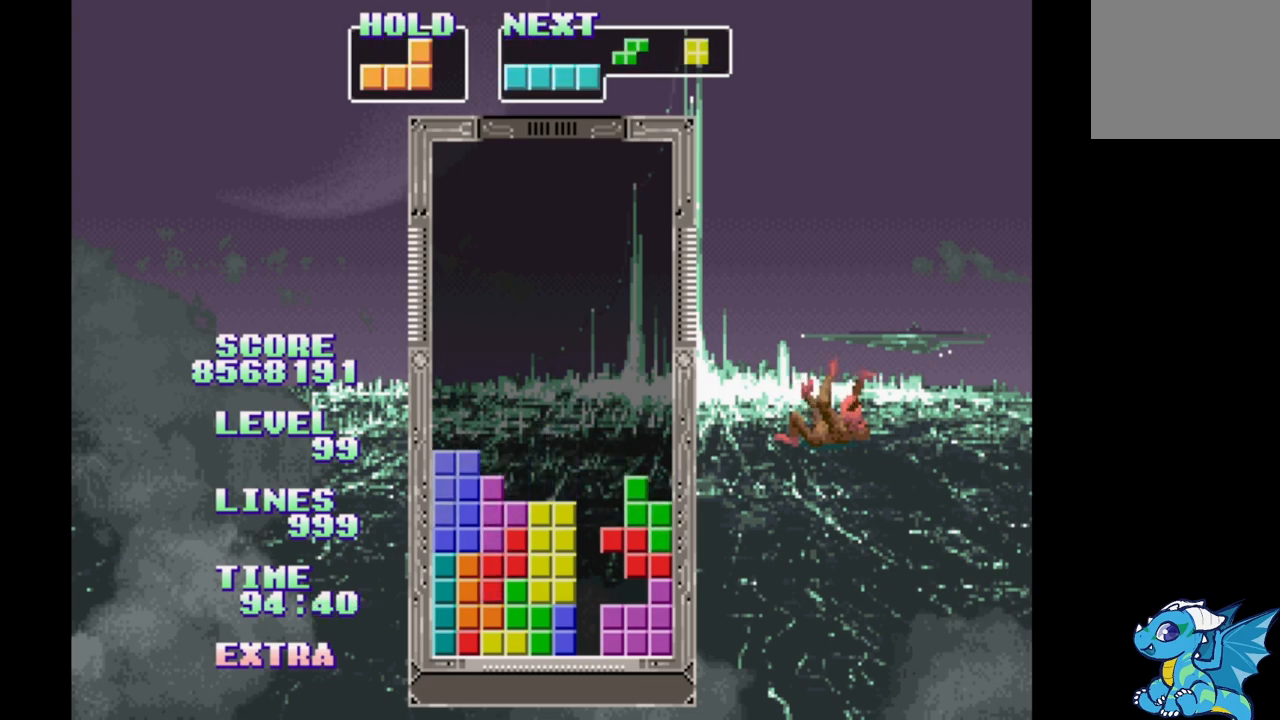
{"buttons": ["DPAD_RIGHT"], "events": [[233, "DPAD_RIGHT", "down"], [300, "B", "down"], [483, "B", "up"]]}
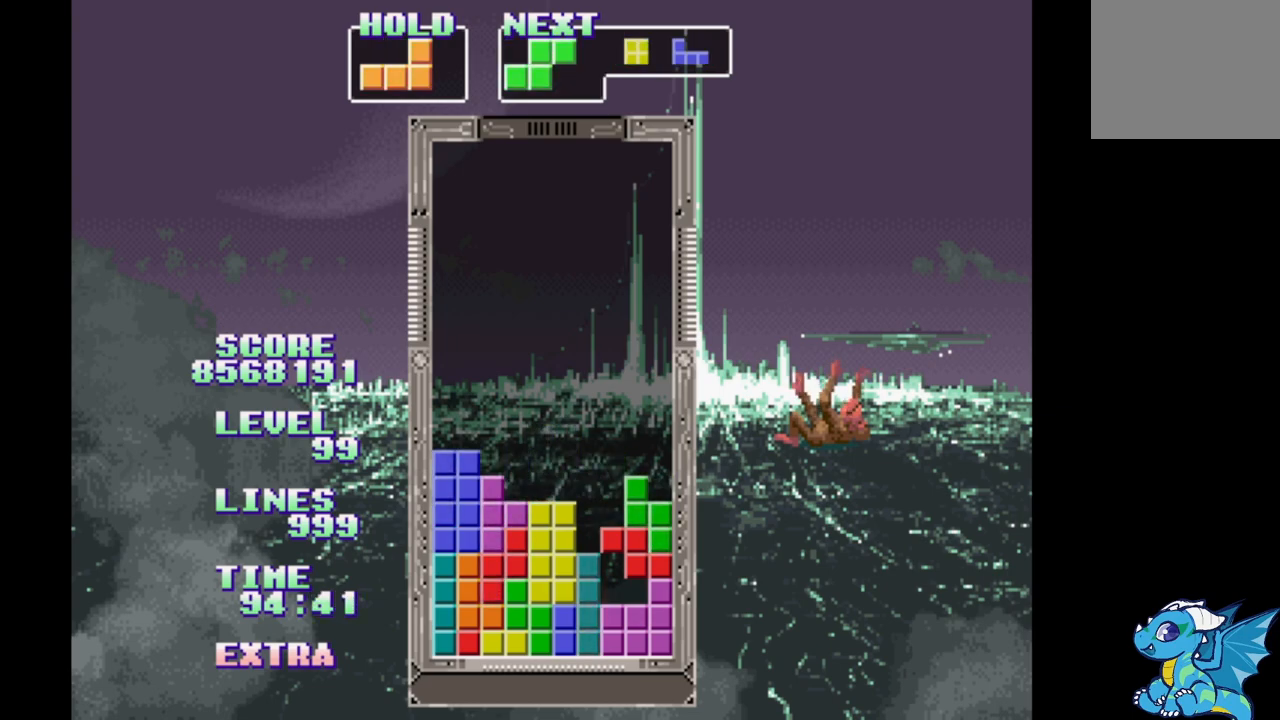
{"buttons": [], "events": [[50, "DPAD_RIGHT", "up"], [50, "DPAD_UP", "down"], [183, "DPAD_UP", "up"]]}
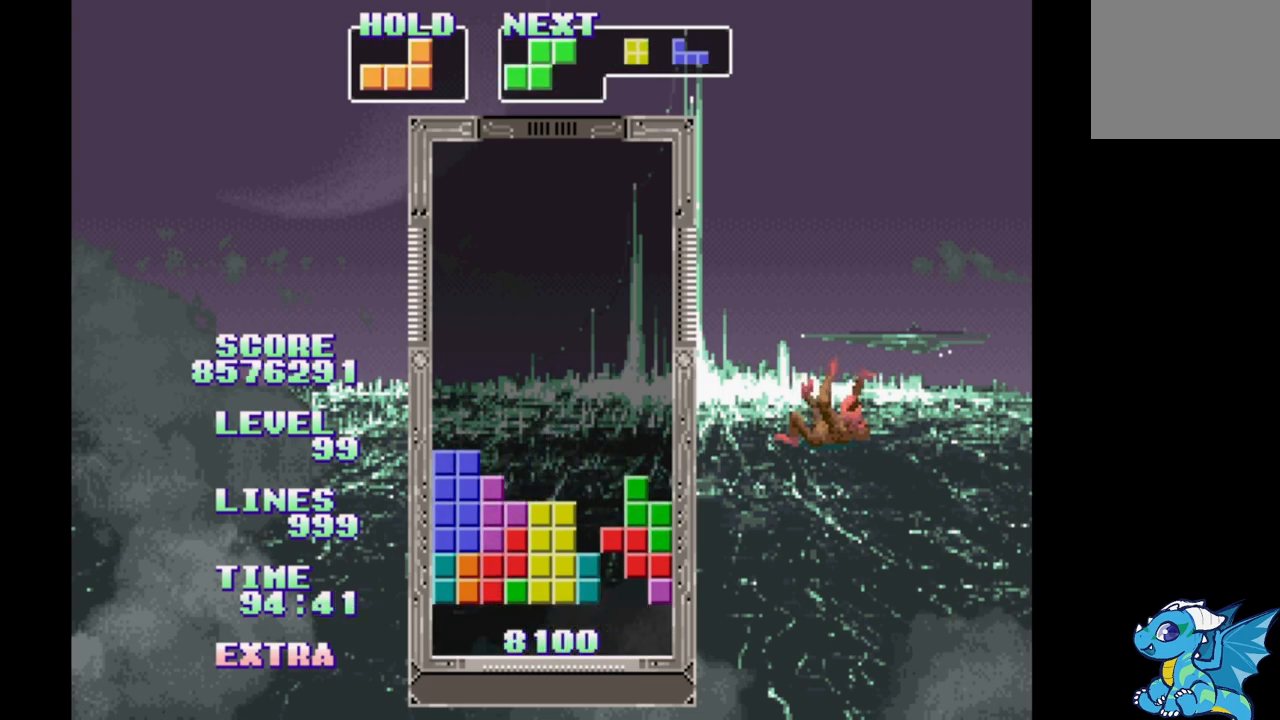
{"buttons": ["B", "DPAD_LEFT"], "events": [[283, "DPAD_LEFT", "down"], [433, "B", "down"]]}
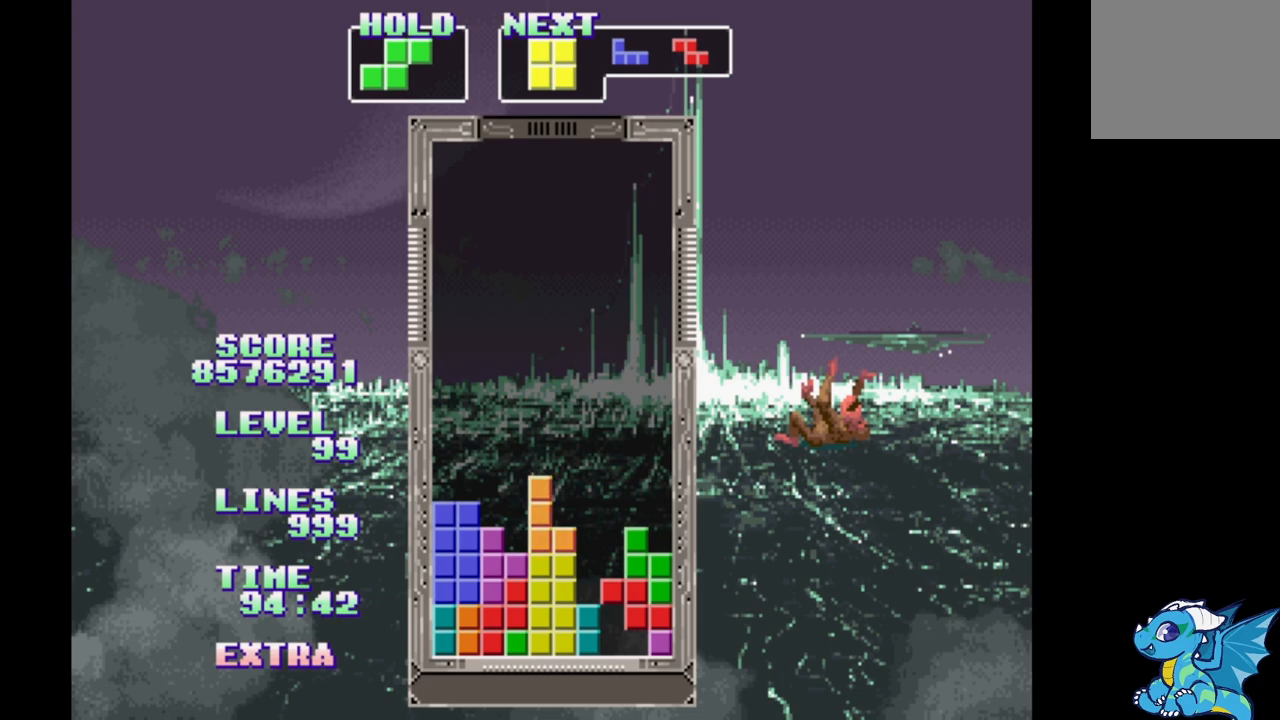
{"buttons": [], "events": [[133, "B", "up"], [150, "DPAD_LEFT", "up"], [367, "B", "down"], [450, "B", "up"]]}
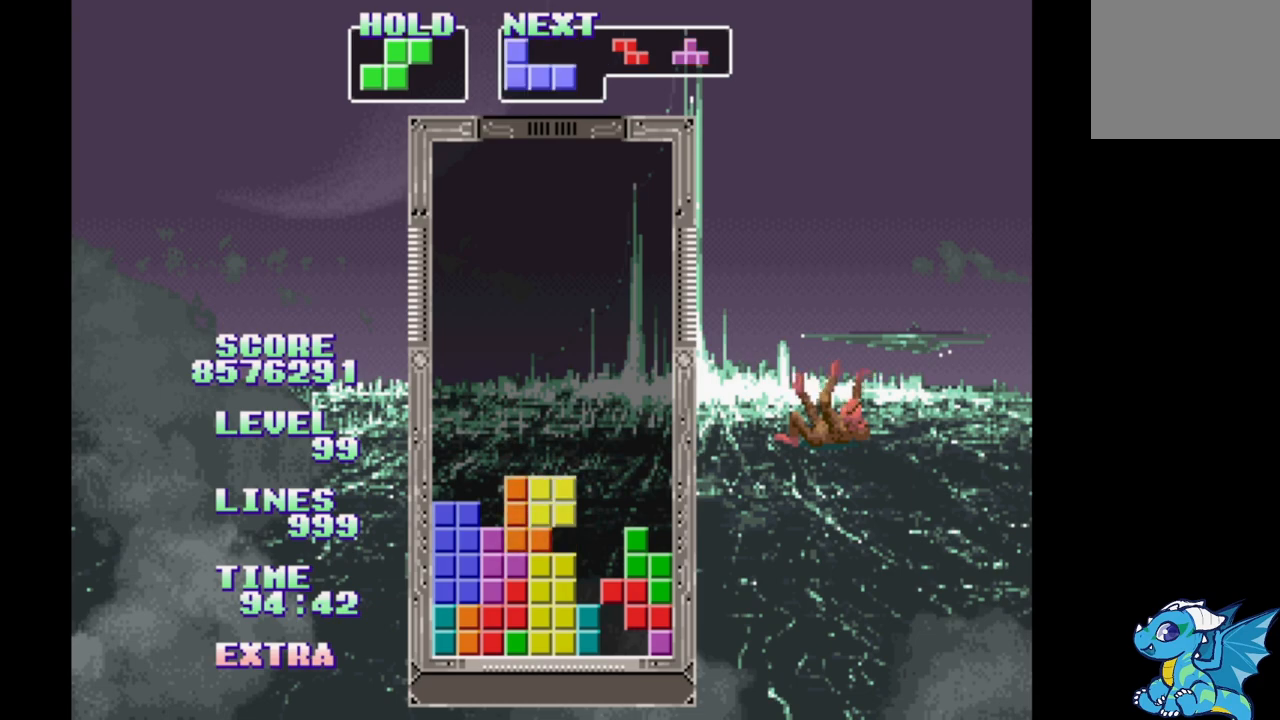
{"buttons": [], "events": [[33, "B", "down"], [117, "B", "up"], [183, "B", "down"], [267, "B", "up"], [333, "B", "down"], [383, "B", "up"]]}
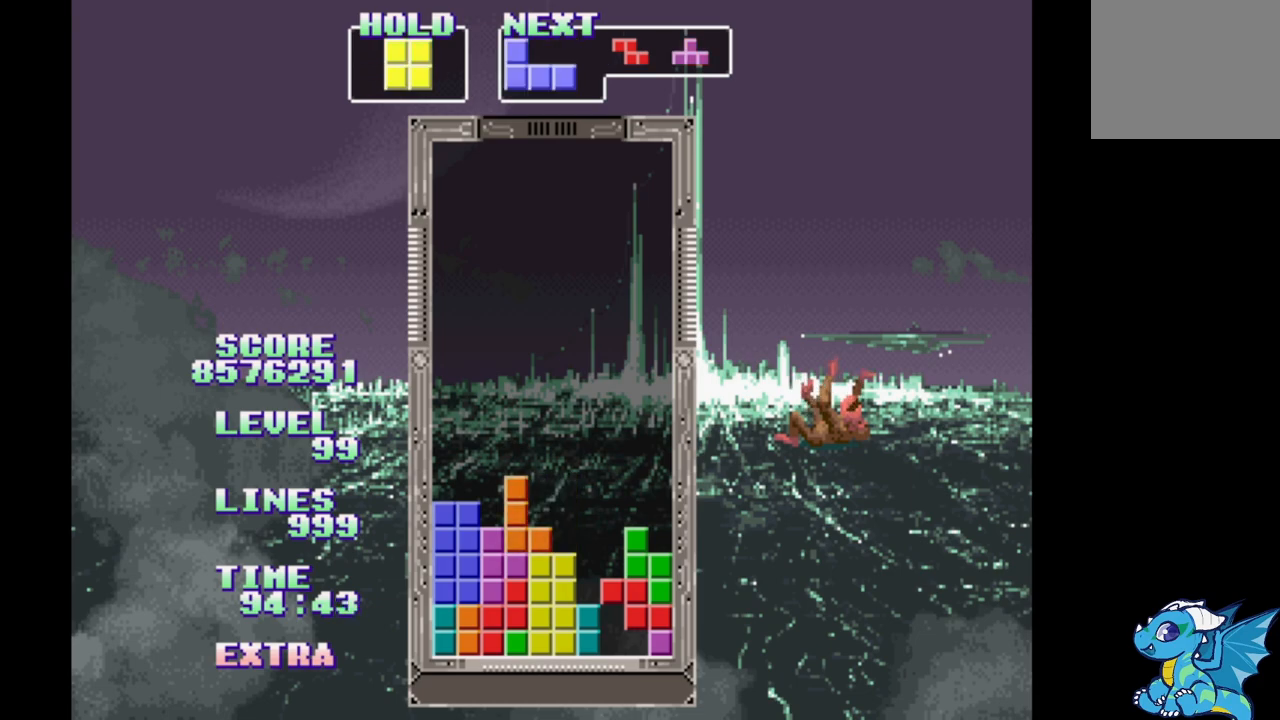
{"buttons": ["DPAD_LEFT"], "events": [[100, "B", "down"], [283, "B", "up"], [483, "DPAD_LEFT", "down"]]}
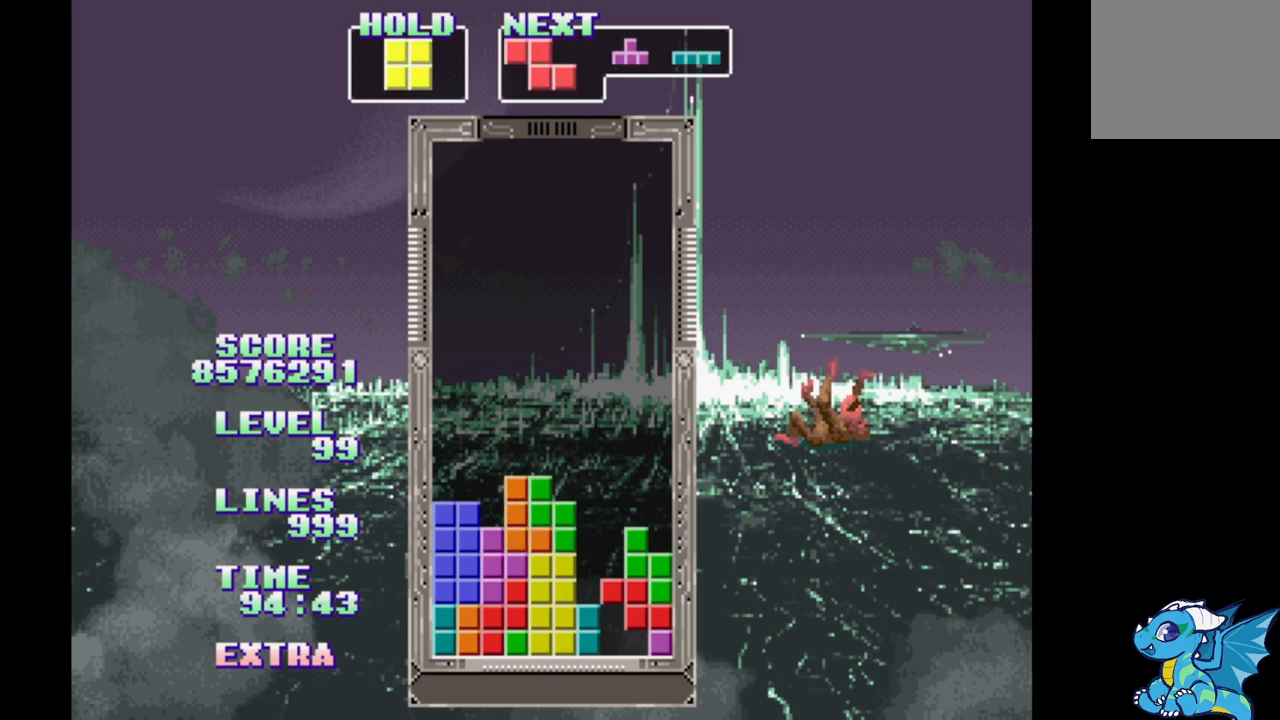
{"buttons": ["DPAD_LEFT"], "events": [[200, "B", "down"], [283, "B", "up"], [367, "B", "down"], [467, "B", "up"]]}